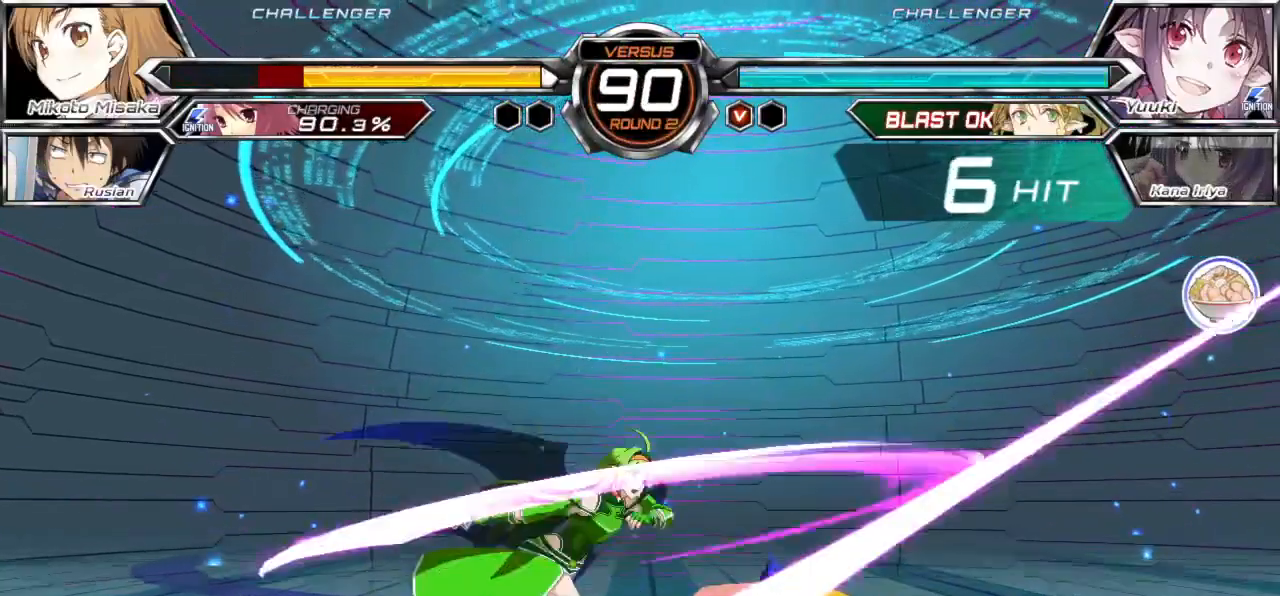
Gameplay with a controller (arcade stick); each line is a JSON object with the inputs held at the frame after it. "events" lists button and stick changes between this image and that frame as [ms after this image, input, new state], when the widget could be followed in between. Not read: L3 R3.
{"buttons": [], "left_stick": "down-right", "events": [[417, "SQUARE", "up"]]}
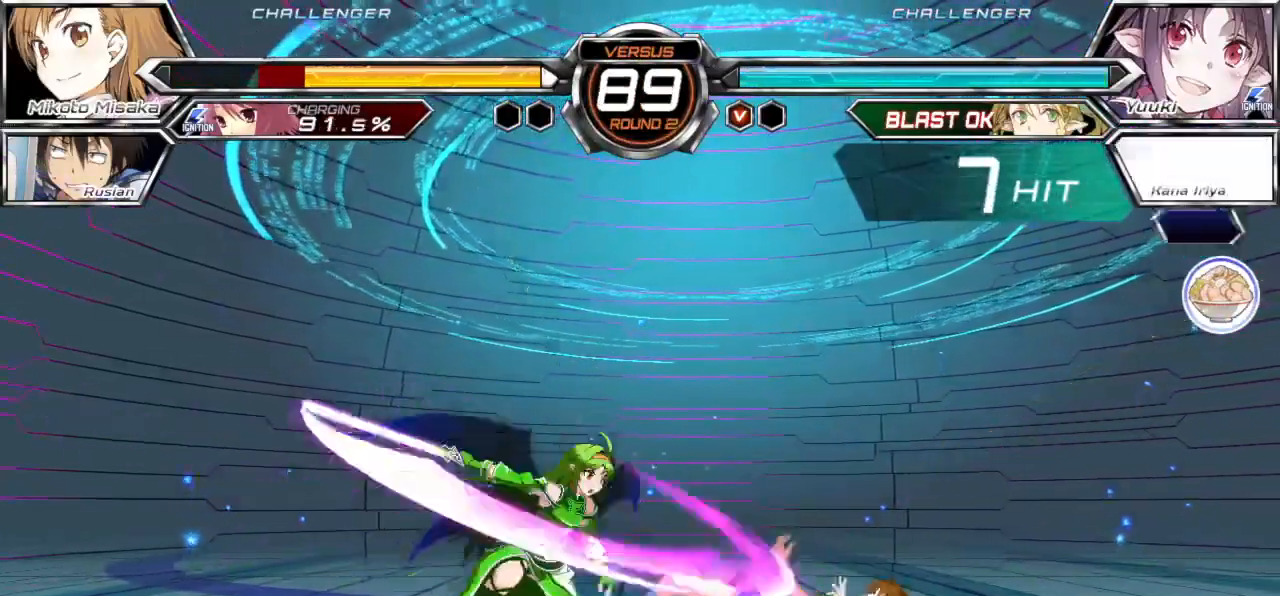
{"buttons": [], "left_stick": "center", "events": [[133, "left_stick", "center"]]}
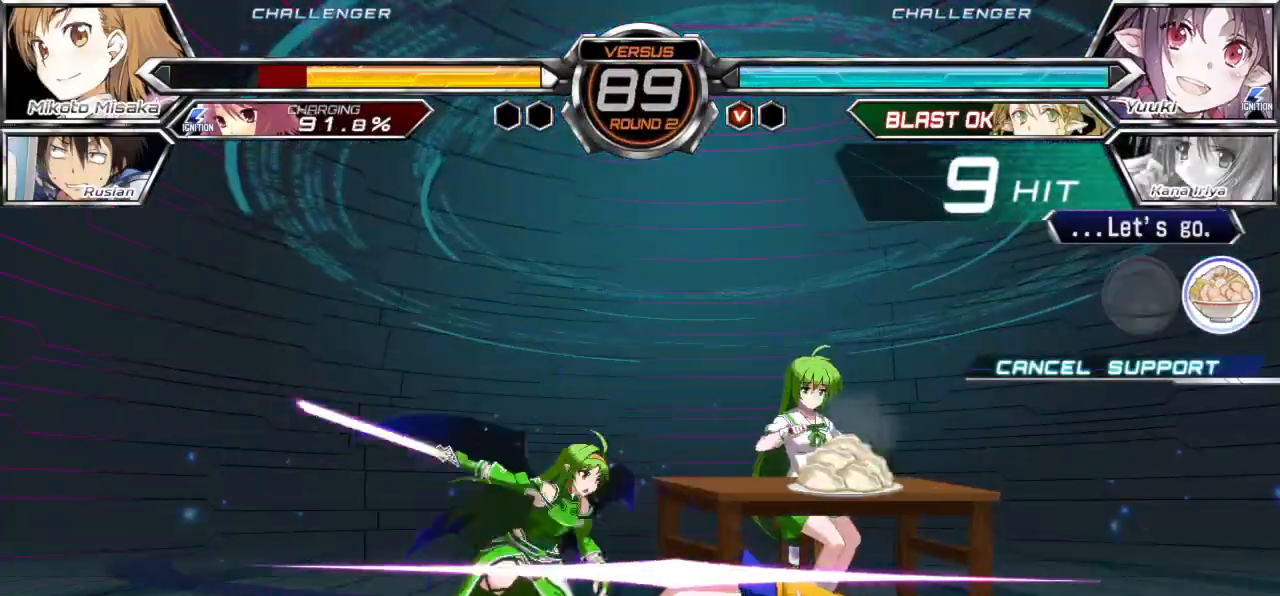
{"buttons": [], "left_stick": "center", "events": [[133, "left_stick", "right"], [217, "left_stick", "center"], [367, "left_stick", "right"], [433, "left_stick", "center"]]}
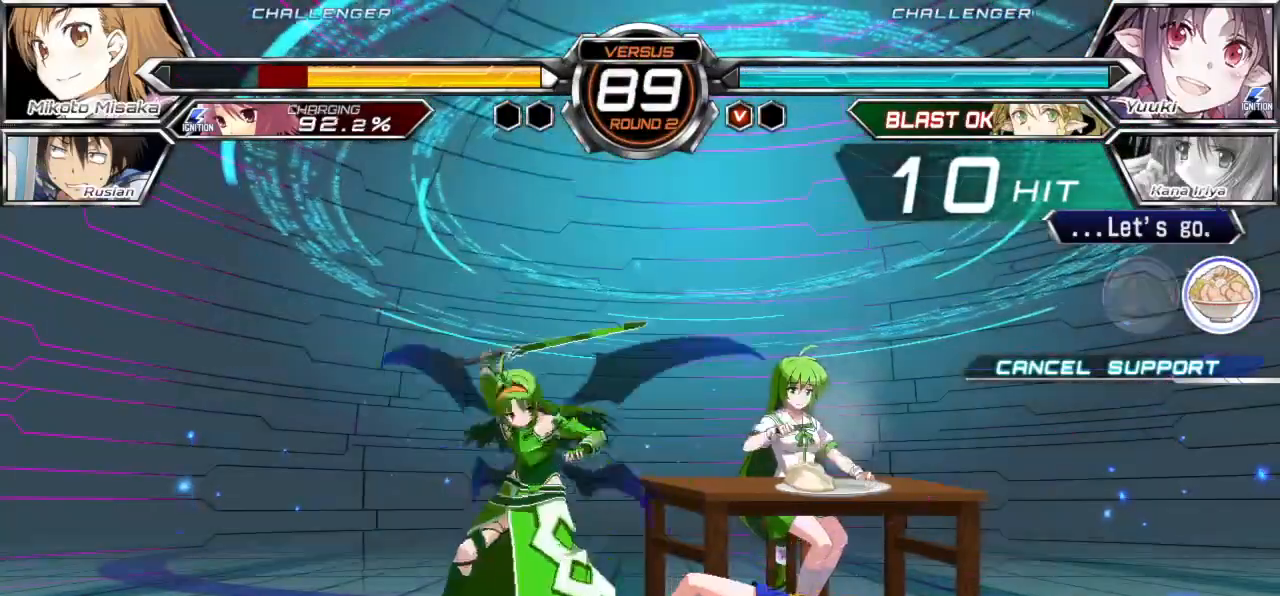
{"buttons": [], "left_stick": "right", "events": [[217, "left_stick", "right"]]}
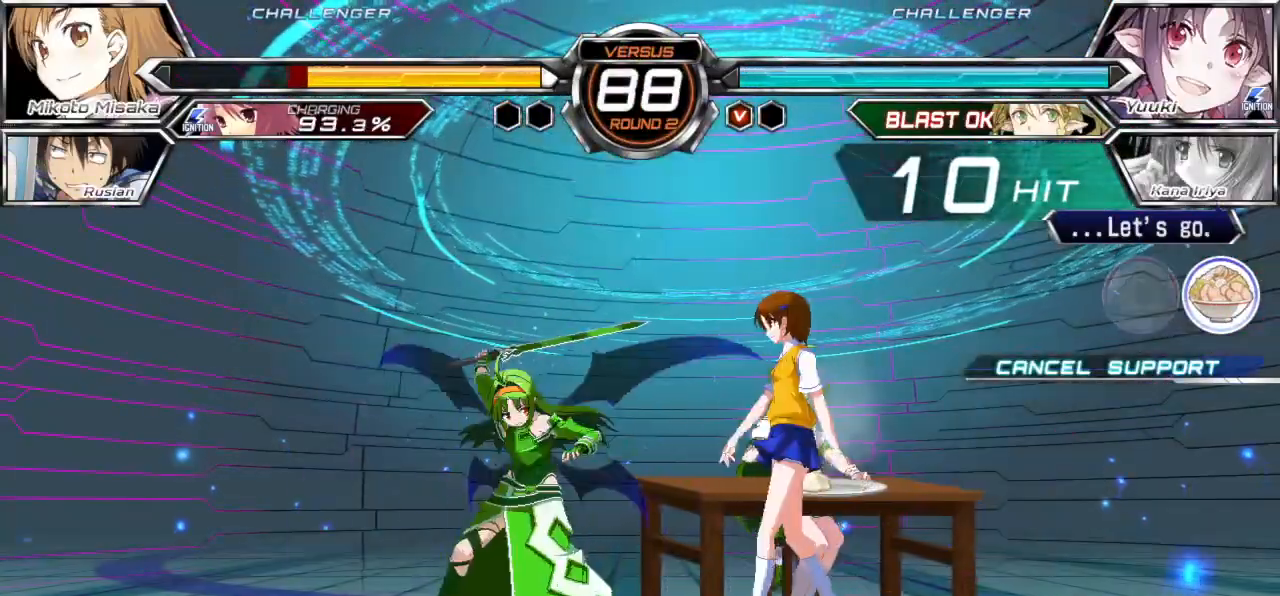
{"buttons": [], "left_stick": "down-right", "events": [[417, "left_stick", "down-right"]]}
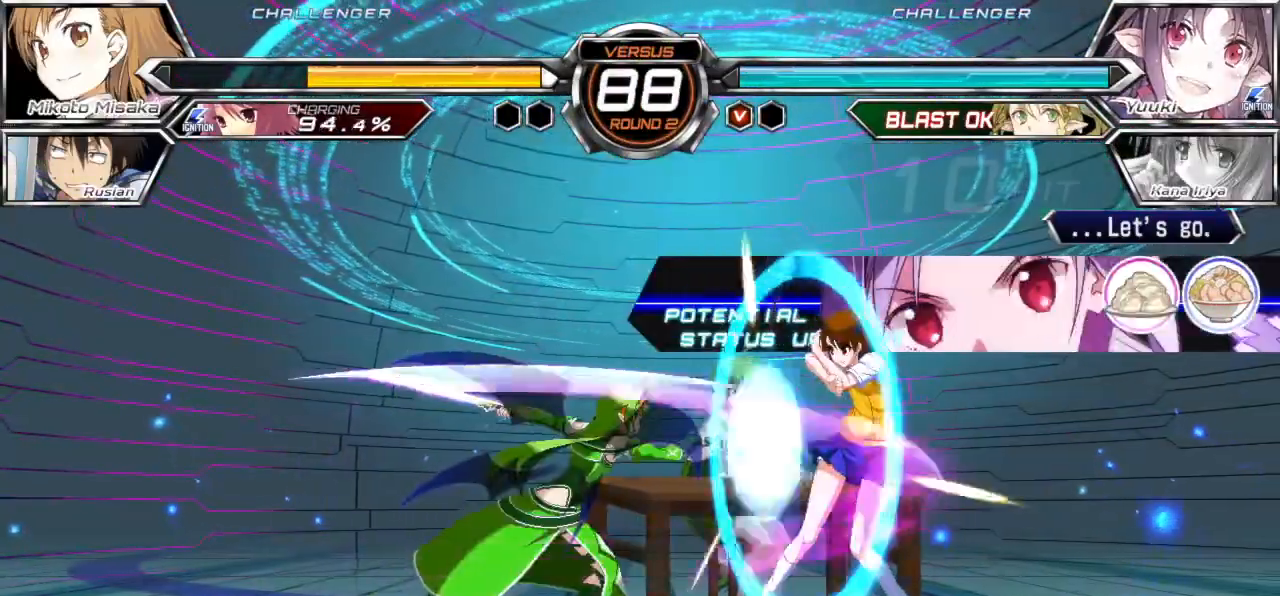
{"buttons": [], "left_stick": "down-right", "events": [[333, "left_stick", "up-right"], [467, "left_stick", "down-right"]]}
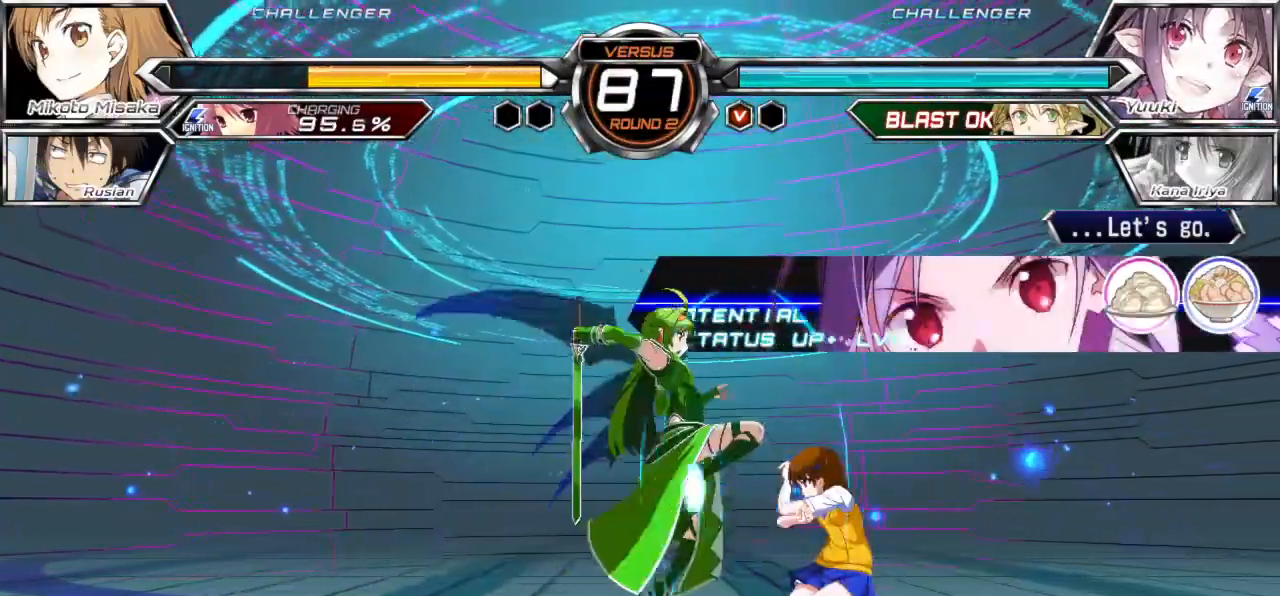
{"buttons": [], "left_stick": "right", "events": [[417, "left_stick", "right"]]}
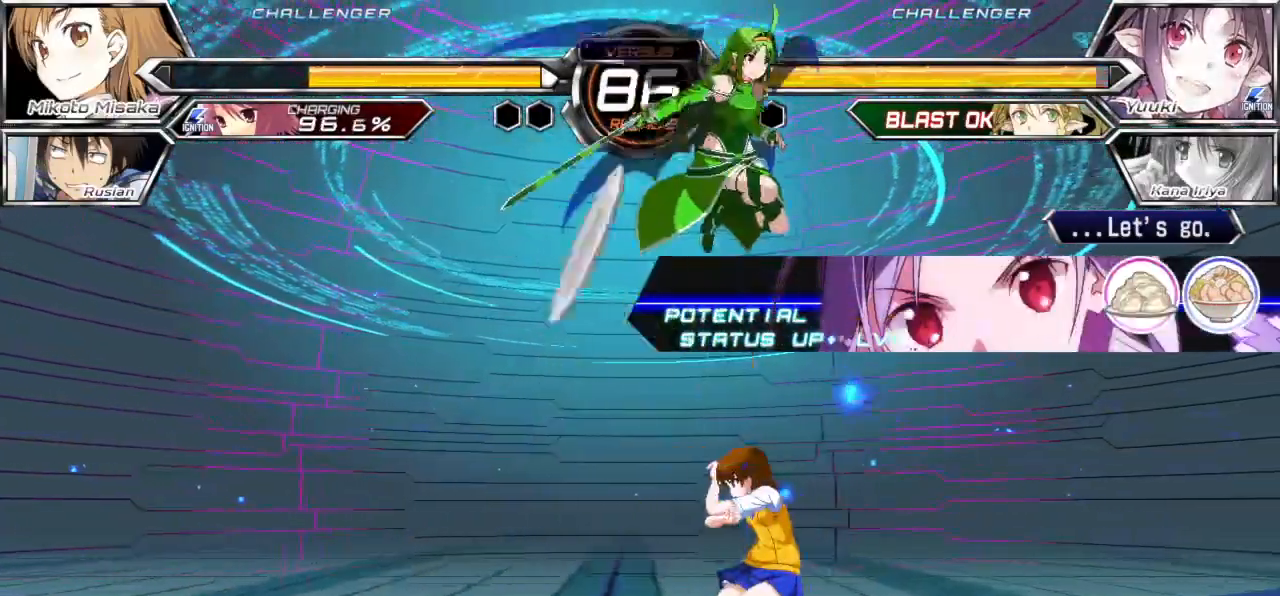
{"buttons": [], "left_stick": "down-left", "events": [[217, "left_stick", "down-right"], [383, "left_stick", "down-left"]]}
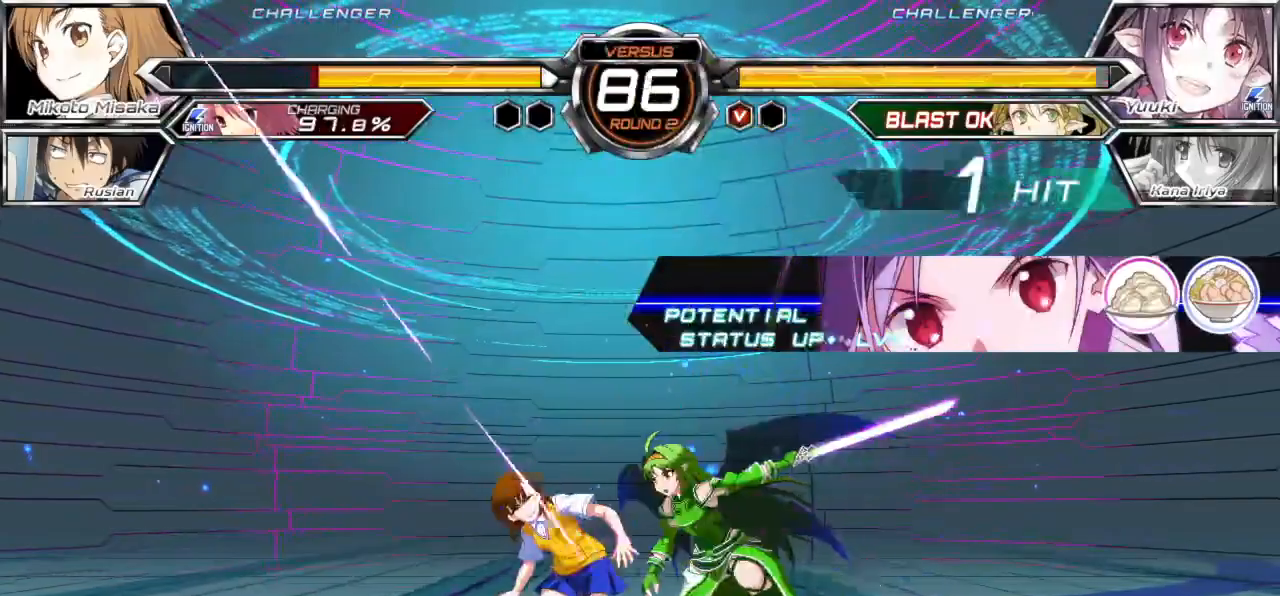
{"buttons": [], "left_stick": "down-left", "events": []}
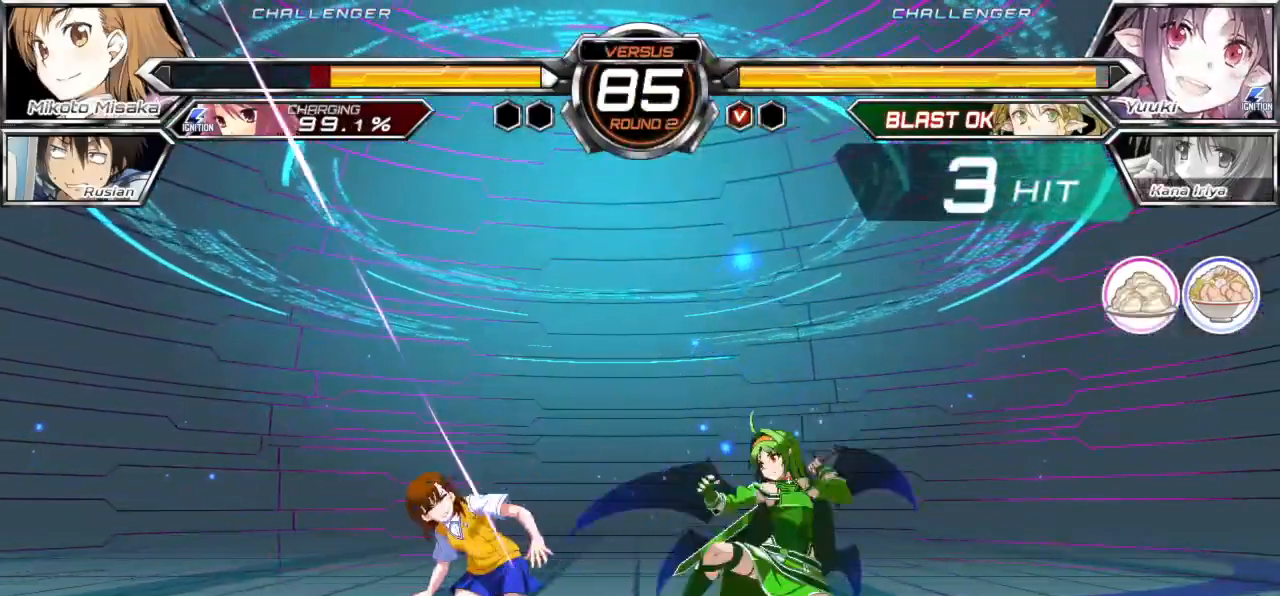
{"buttons": ["SQUARE"], "left_stick": "down-left", "events": [[200, "SQUARE", "down"]]}
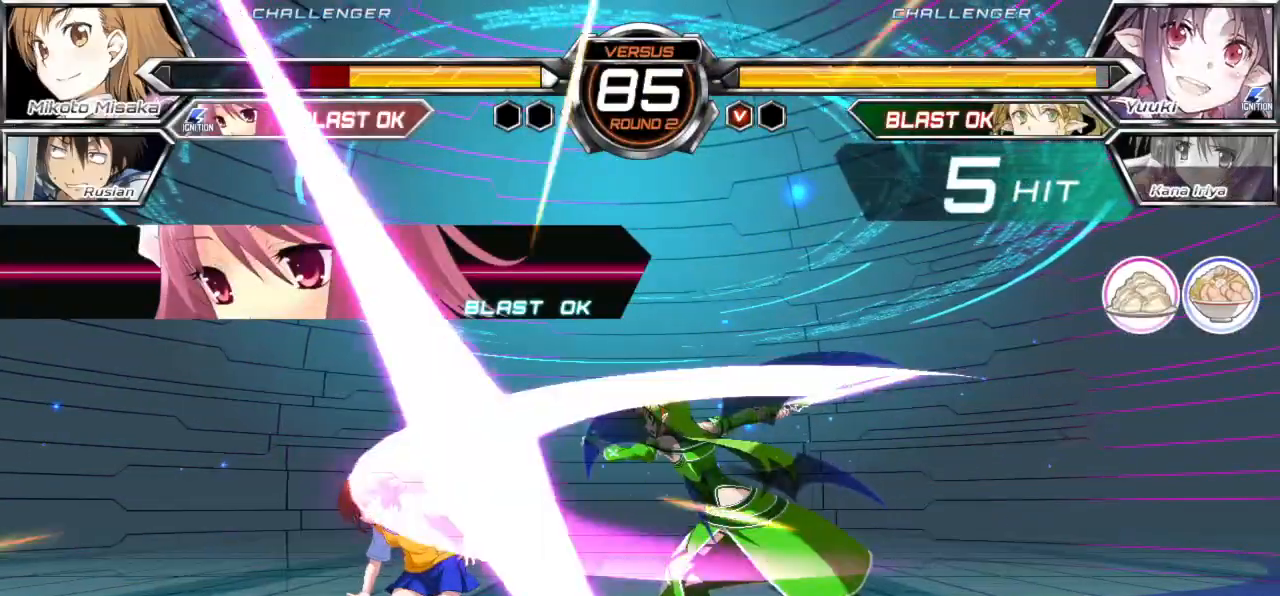
{"buttons": ["SQUARE"], "left_stick": "down-left", "events": []}
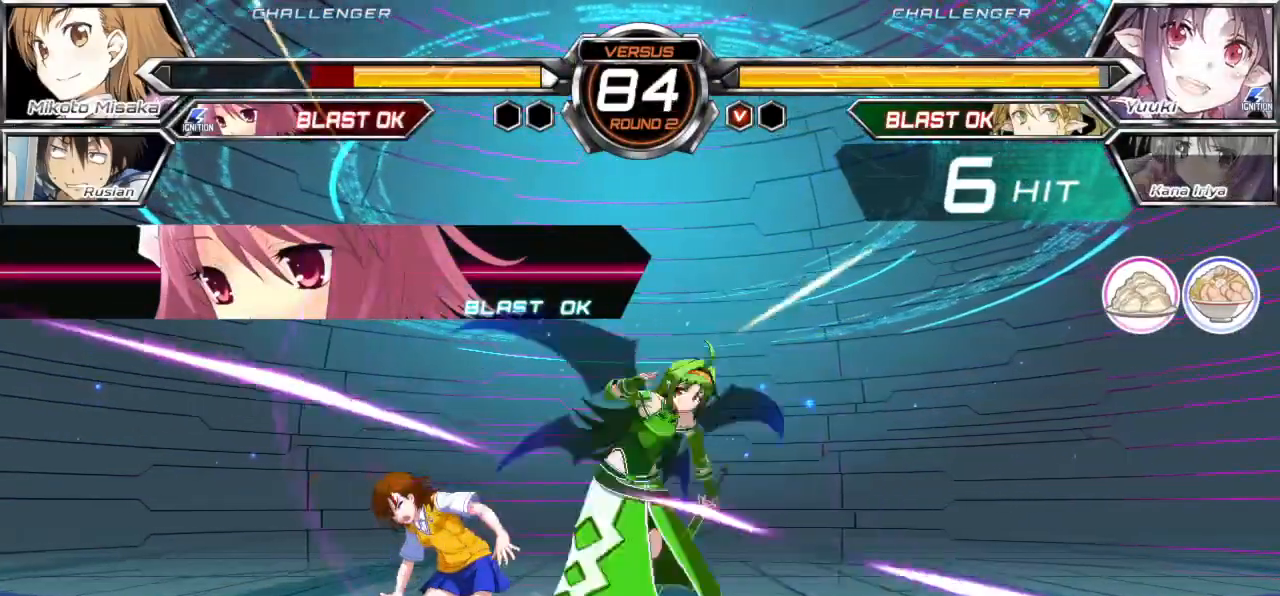
{"buttons": ["SQUARE"], "left_stick": "down-left", "events": []}
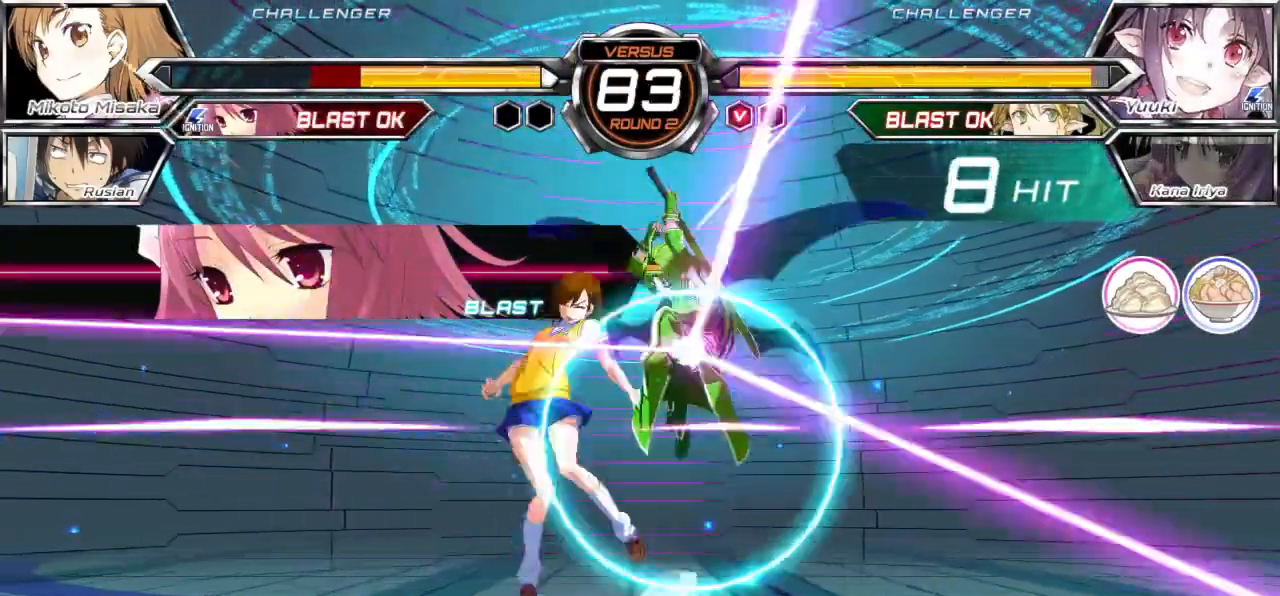
{"buttons": ["SQUARE"], "left_stick": "down-left", "events": []}
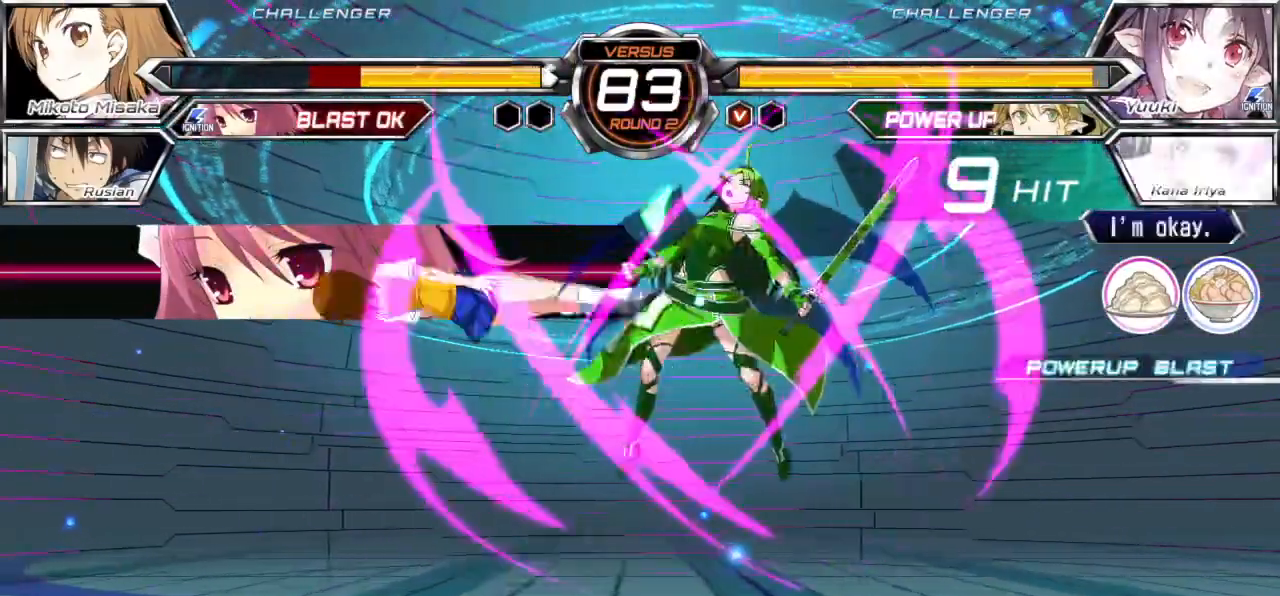
{"buttons": ["SQUARE"], "left_stick": "left", "events": [[150, "left_stick", "left"]]}
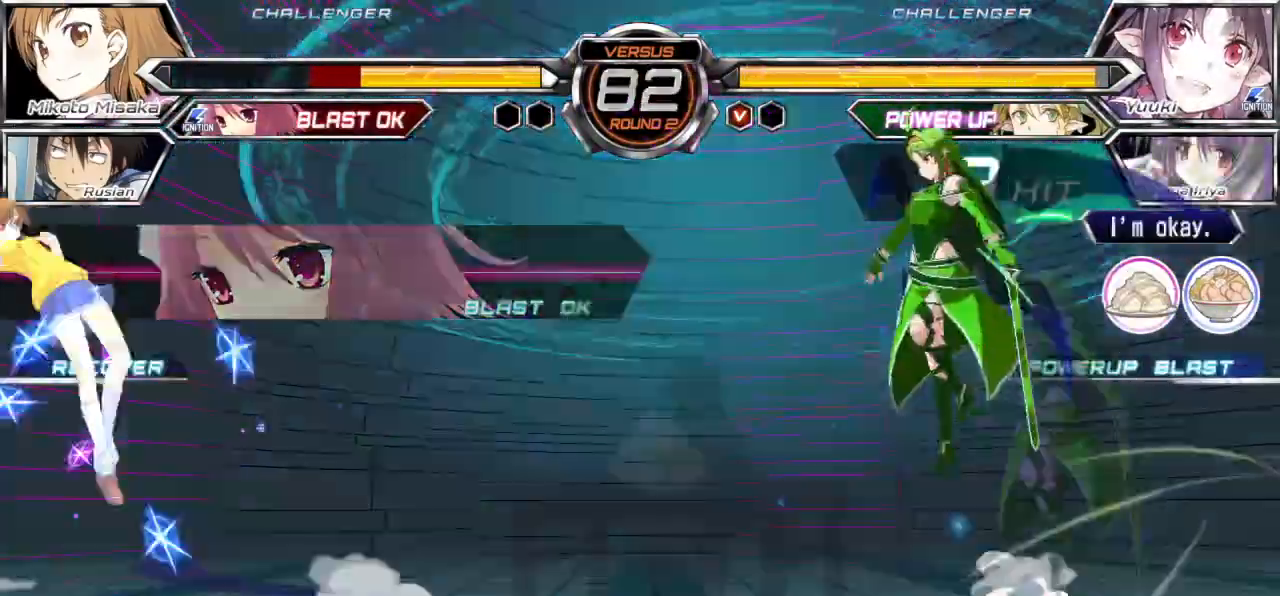
{"buttons": ["TRIANGLE", "SELECT"], "left_stick": "left", "events": [[133, "SELECT", "down"], [133, "SQUARE", "up"], [200, "TRIANGLE", "down"], [250, "START", "down"], [500, "START", "up"]]}
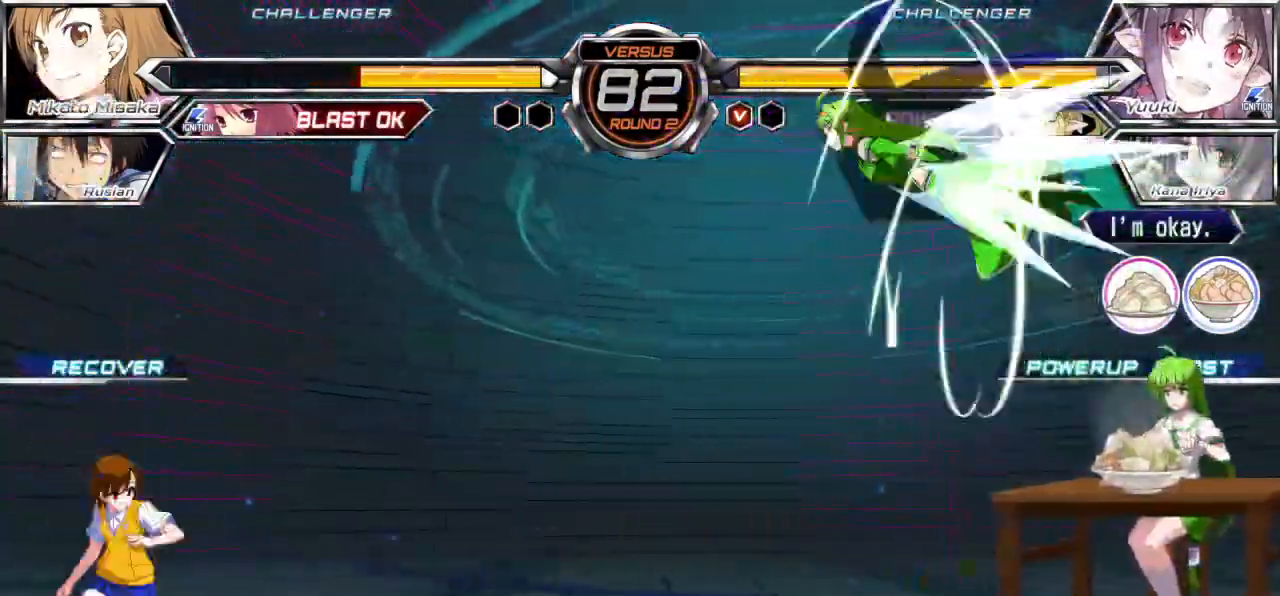
{"buttons": [], "left_stick": "left"}
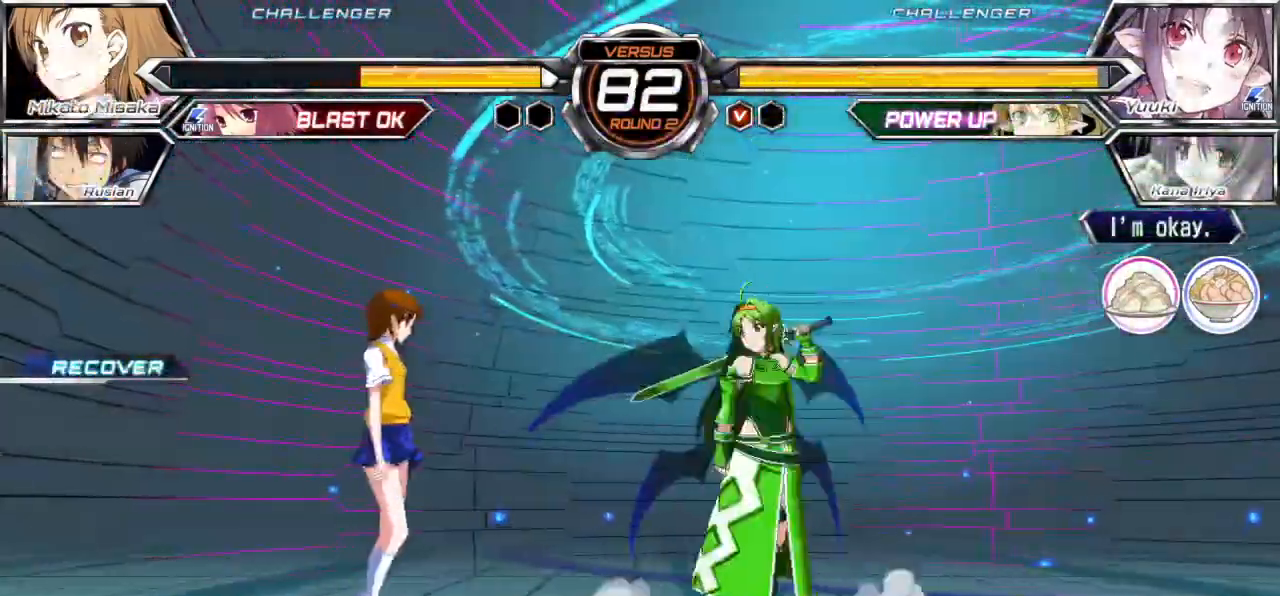
{"buttons": [], "left_stick": "center", "events": [[167, "left_stick", "up-left"], [350, "left_stick", "center"]]}
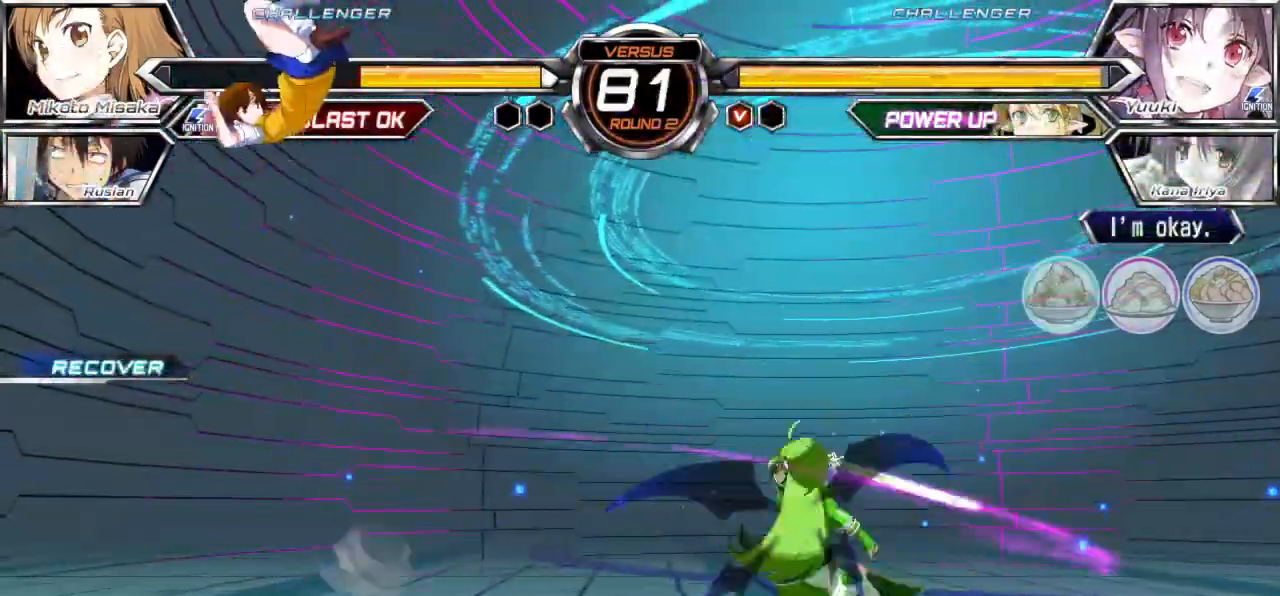
{"buttons": [], "left_stick": "down-left", "events": [[267, "left_stick", "left"], [400, "left_stick", "down-left"]]}
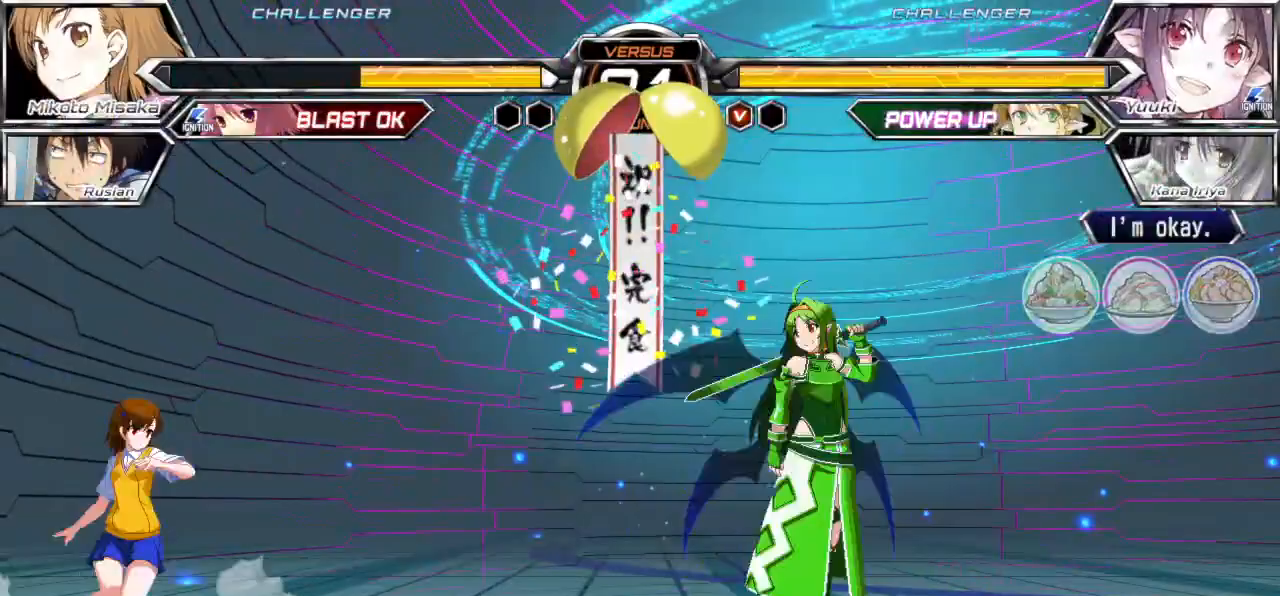
{"buttons": [], "left_stick": "down-left", "events": []}
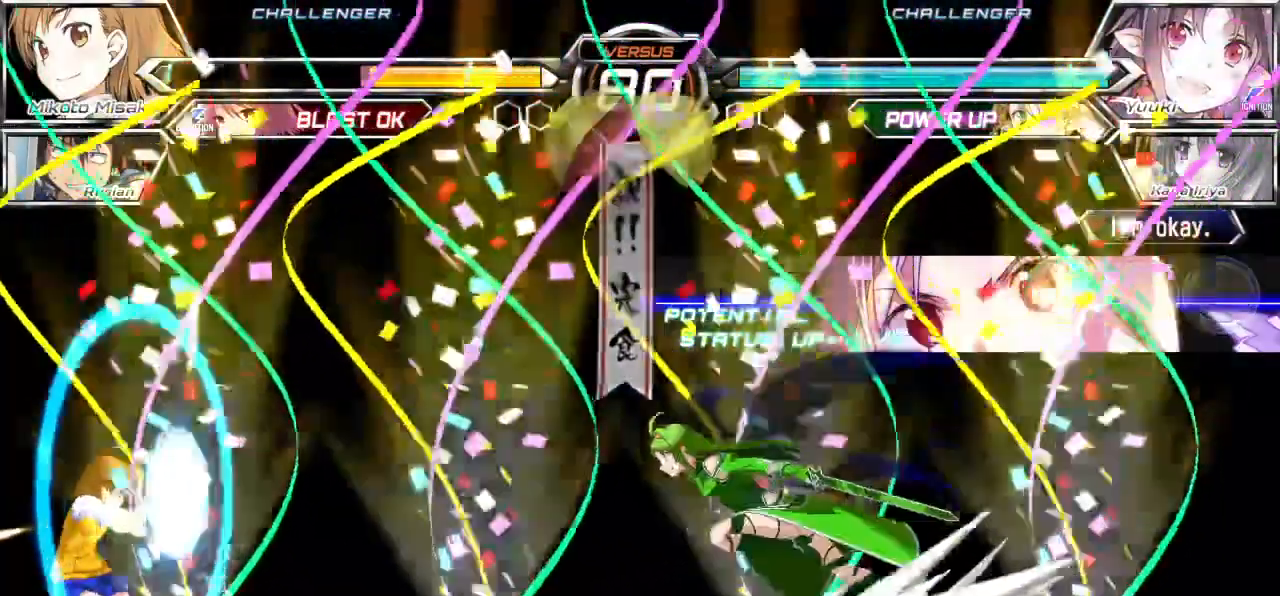
{"buttons": [], "left_stick": "down-left", "events": []}
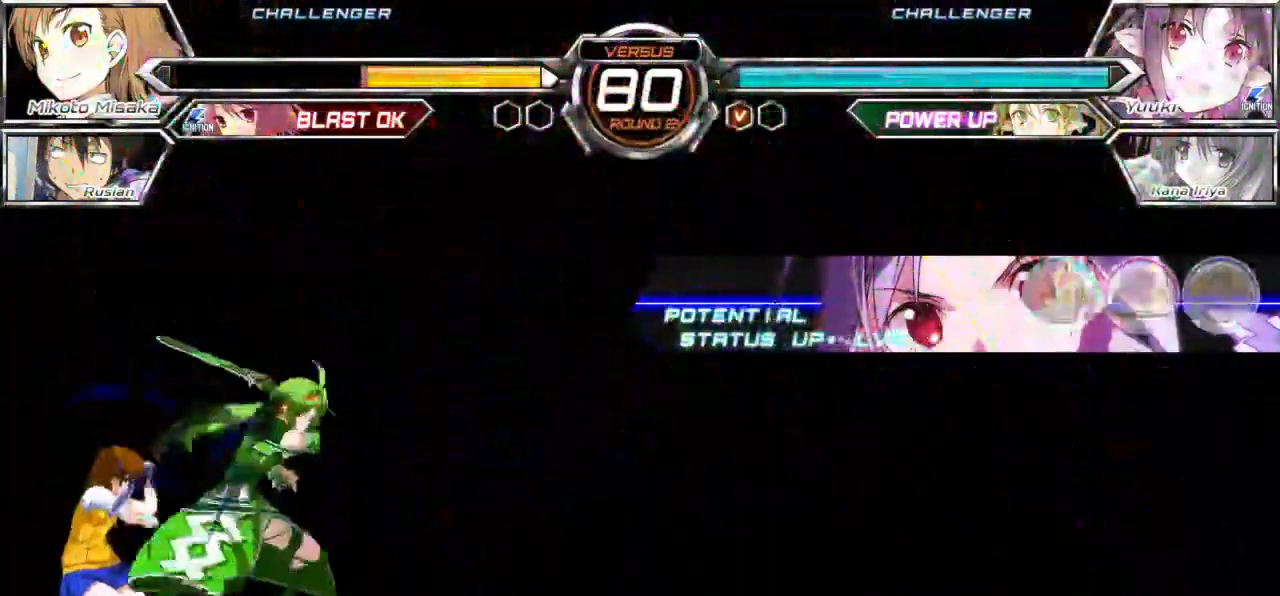
{"buttons": [], "left_stick": "down-left", "events": []}
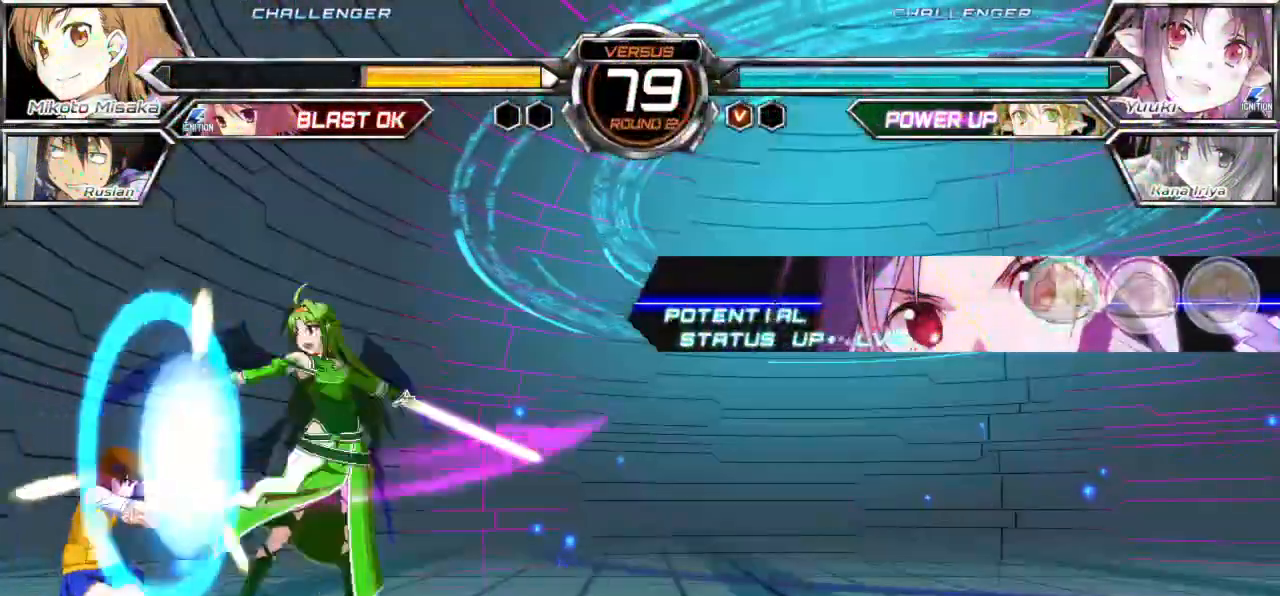
{"buttons": [], "left_stick": "down-left", "events": []}
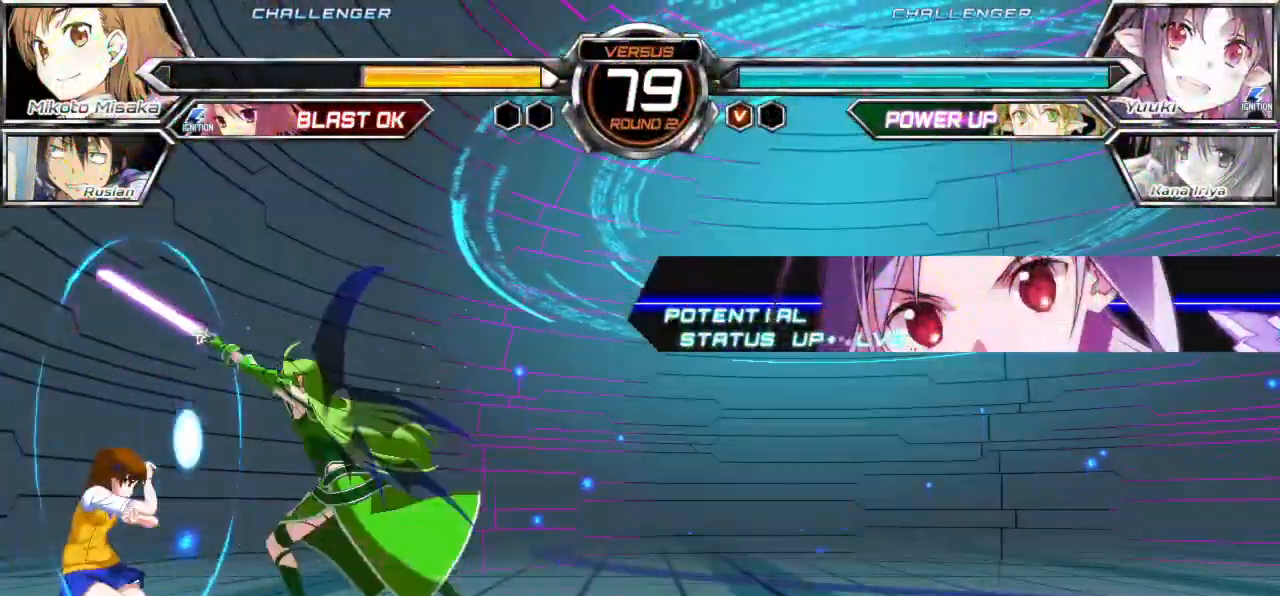
{"buttons": [], "left_stick": "down-left", "events": []}
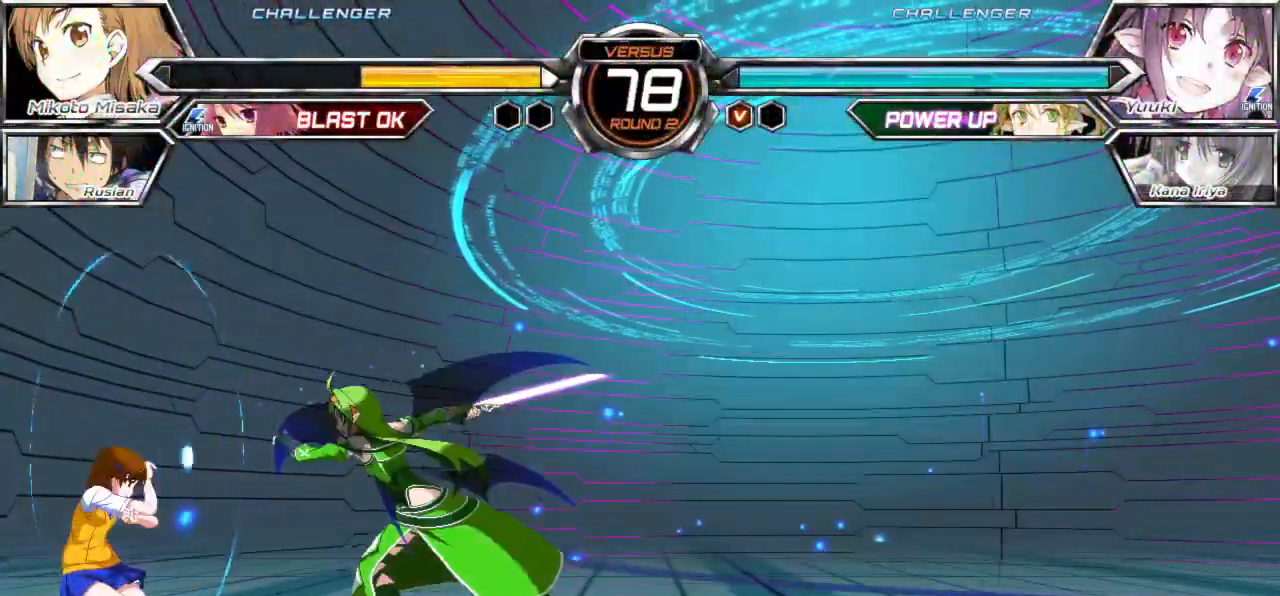
{"buttons": [], "left_stick": "down-left", "events": [[67, "SQUARE", "down"], [67, "TRIANGLE", "down"], [150, "SQUARE", "up"], [150, "TRIANGLE", "up"]]}
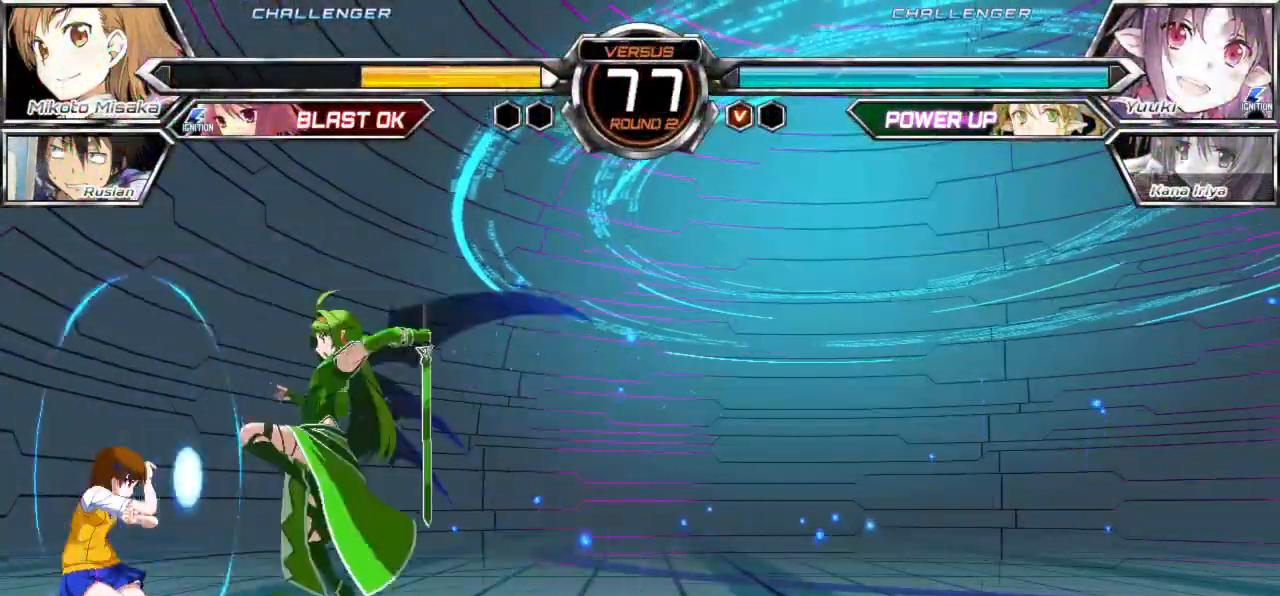
{"buttons": [], "left_stick": "down-left", "events": [[317, "SQUARE", "down"], [317, "TRIANGLE", "down"], [400, "SQUARE", "up"], [400, "TRIANGLE", "up"]]}
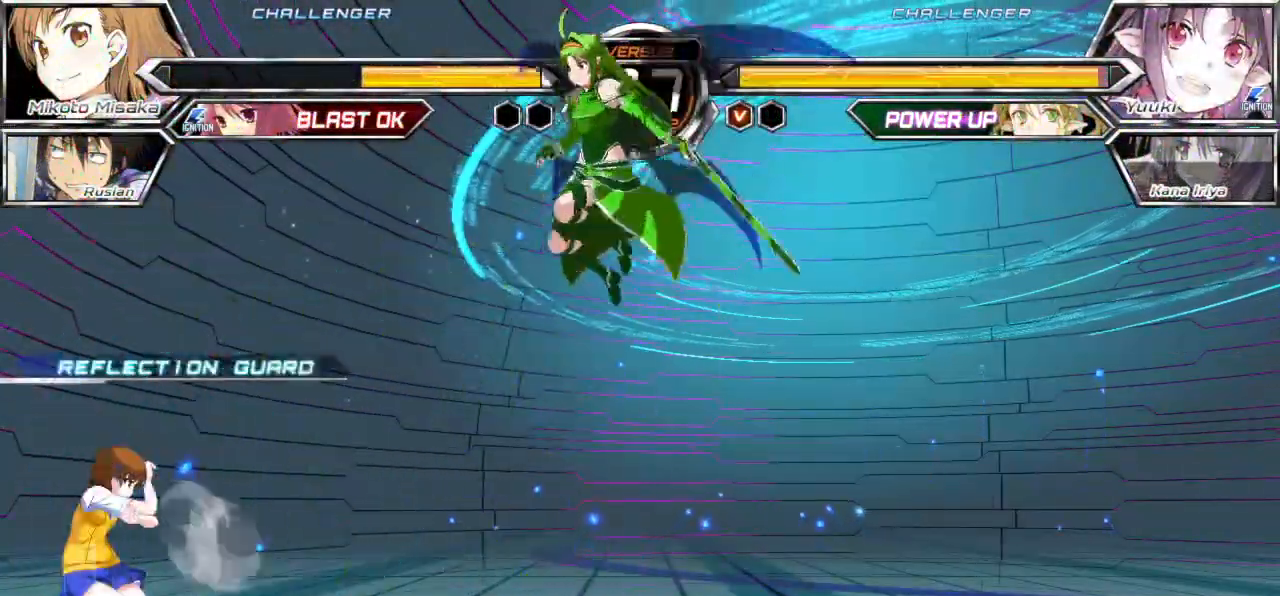
{"buttons": [], "left_stick": "up-right", "events": [[350, "left_stick", "down"], [467, "left_stick", "up-right"]]}
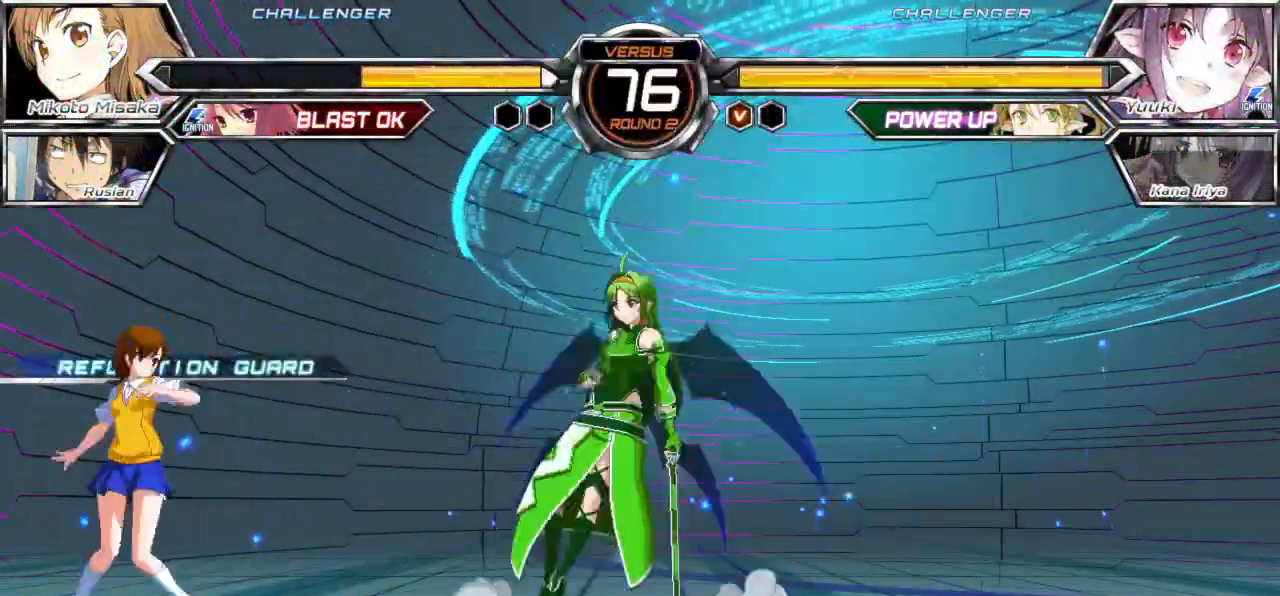
{"buttons": [], "left_stick": "left", "events": [[50, "left_stick", "center"], [217, "left_stick", "up-left"], [350, "left_stick", "left"]]}